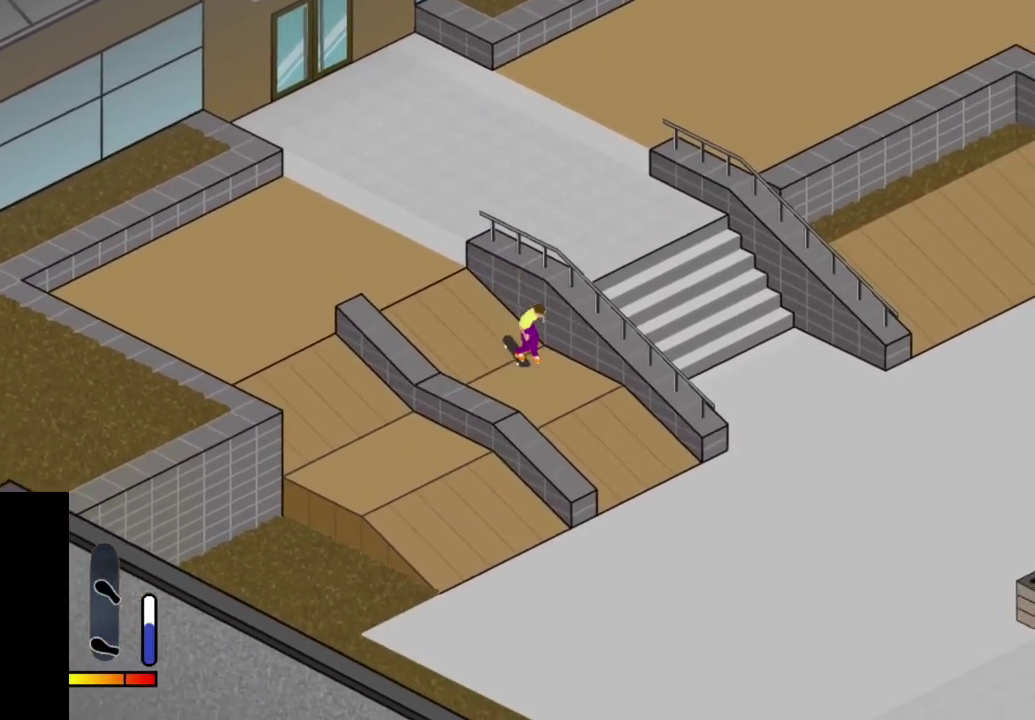
Gameplay with a controller (PlayStation layout); each line is a JSON object with the inputs held at the frame after it (dt_ms = milliseconds from this image to that frame). "events" lists button and stick changes between this image and that frame as [ms after this image, input, new state], when the widget could be followed in between. This overlay highlights the sticks when they move; stick clicks (L3 R3) are not distinguishable. Not read: L3 R3 left_stick.
{"dt_ms": 500, "buttons": ["DPAD_LEFT"], "right_stick": "center", "events": [[50, "SQUARE", "down"], [233, "DPAD_UP", "up"], [367, "SQUARE", "up"], [383, "DPAD_LEFT", "down"]]}
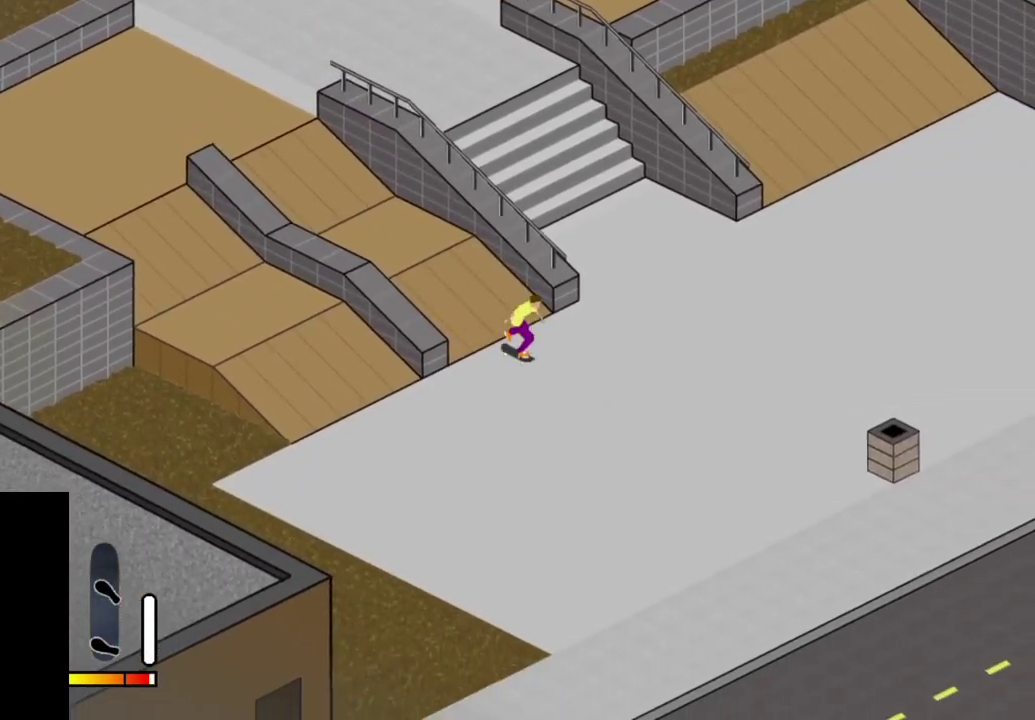
{"dt_ms": 300, "buttons": [], "right_stick": "up-left", "events": [[267, "DPAD_LEFT", "up"], [300, "right_stick", "up-left"]]}
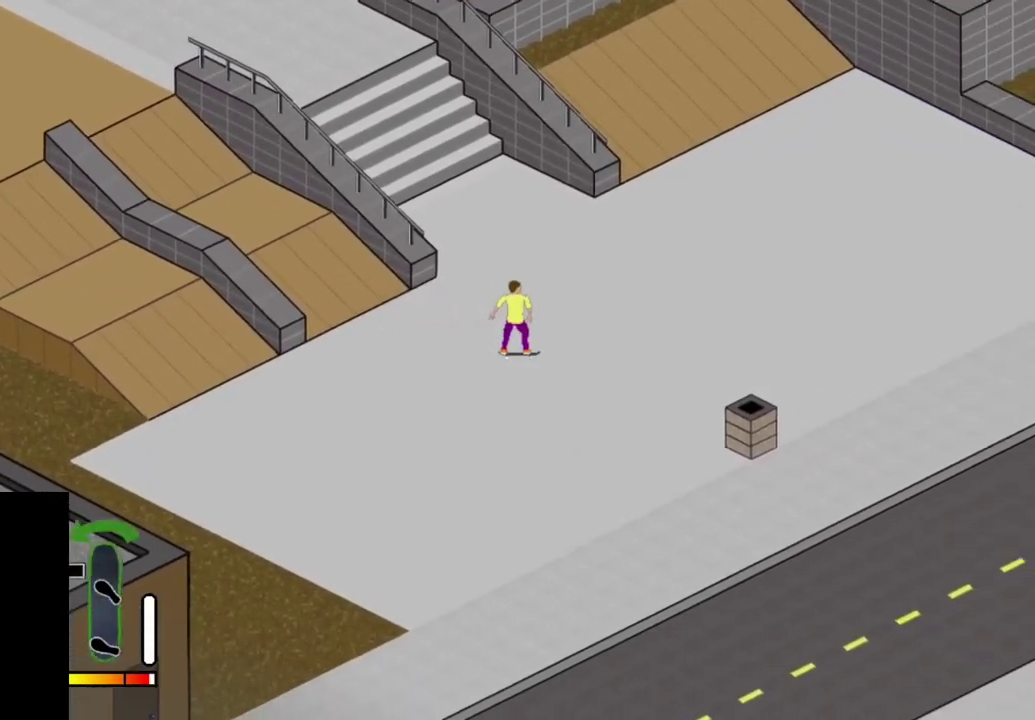
{"dt_ms": 700, "buttons": ["CROSS"], "right_stick": "center", "events": [[67, "right_stick", "center"], [150, "DPAD_LEFT", "down"], [333, "CROSS", "down"], [417, "DPAD_LEFT", "up"]]}
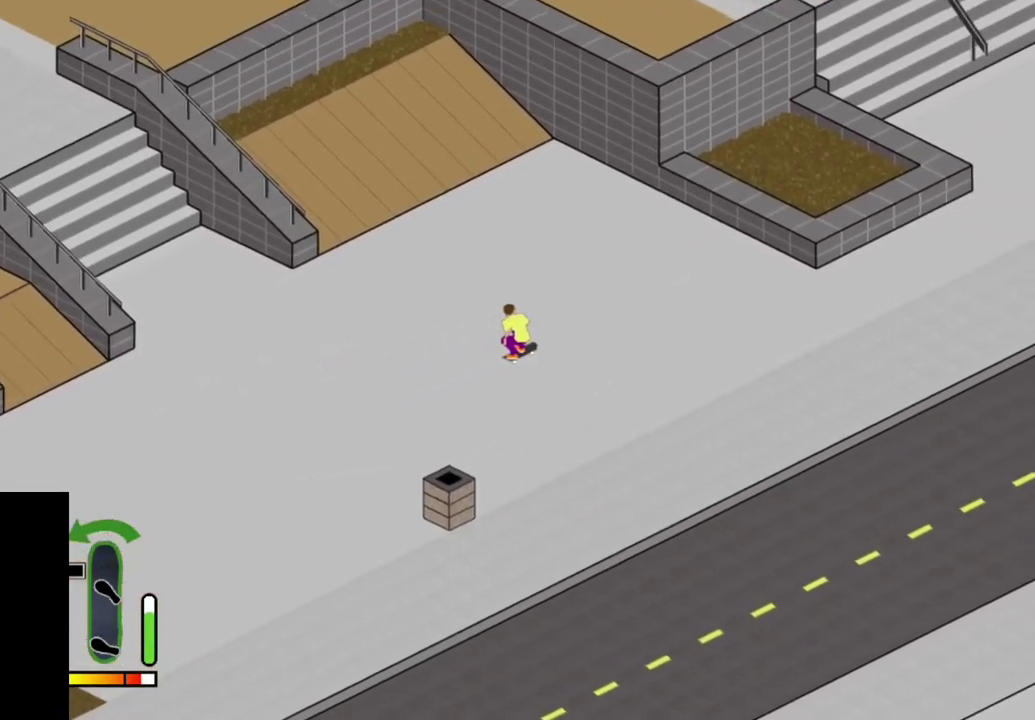
{"dt_ms": 500, "buttons": [], "right_stick": "center", "events": [[500, "CROSS", "up"]]}
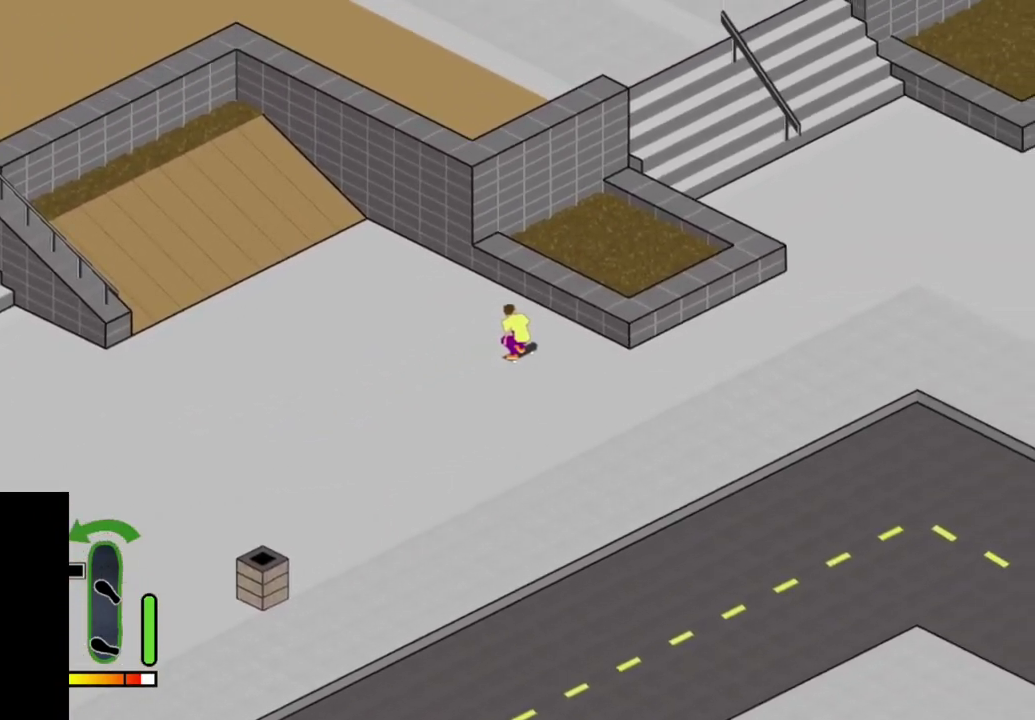
{"dt_ms": 500, "buttons": [], "right_stick": "center", "events": []}
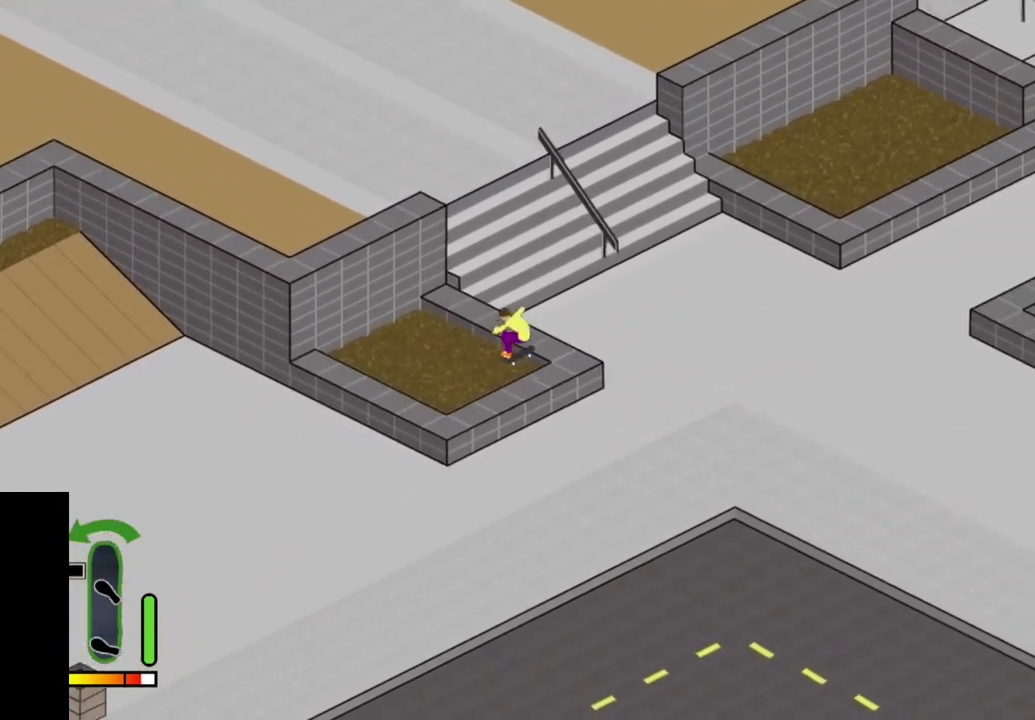
{"dt_ms": 500, "buttons": ["CROSS", "DPAD_RIGHT"], "right_stick": "center", "events": [[233, "CROSS", "down"], [417, "DPAD_RIGHT", "down"]]}
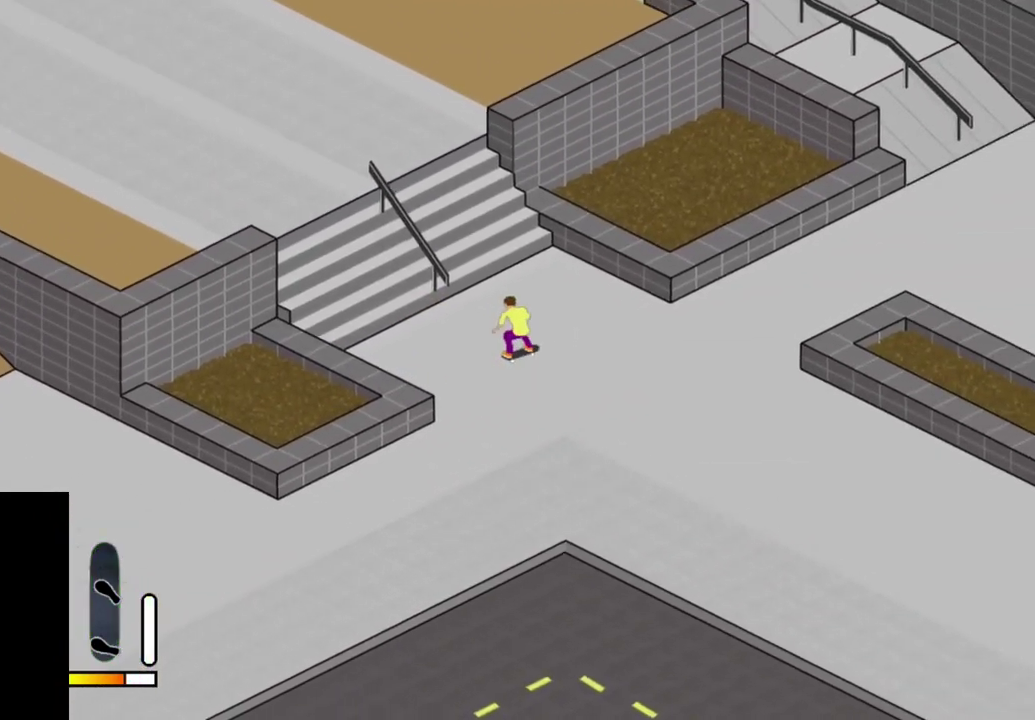
{"dt_ms": 400, "buttons": ["SELECT"], "right_stick": "center", "events": [[83, "CROSS", "up"], [250, "DPAD_RIGHT", "up"], [383, "SELECT", "down"]]}
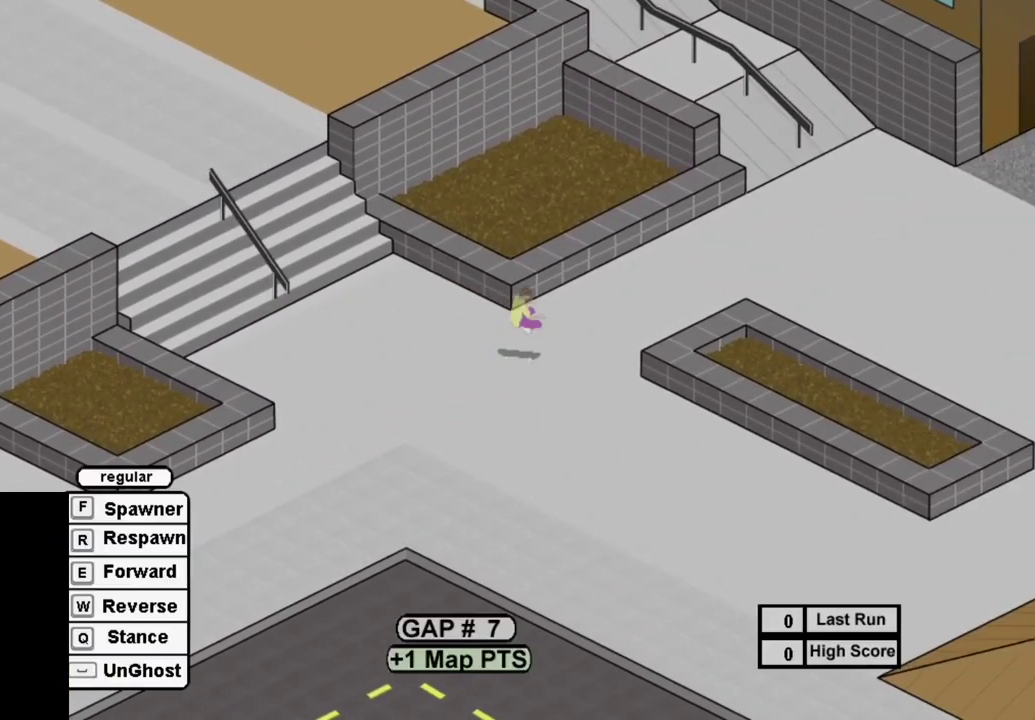
{"dt_ms": 600, "buttons": ["SQUARE"], "right_stick": "center", "events": [[100, "R1", "down"], [117, "SELECT", "up"], [217, "R1", "up"], [300, "SQUARE", "down"], [400, "SQUARE", "up"], [517, "SQUARE", "down"]]}
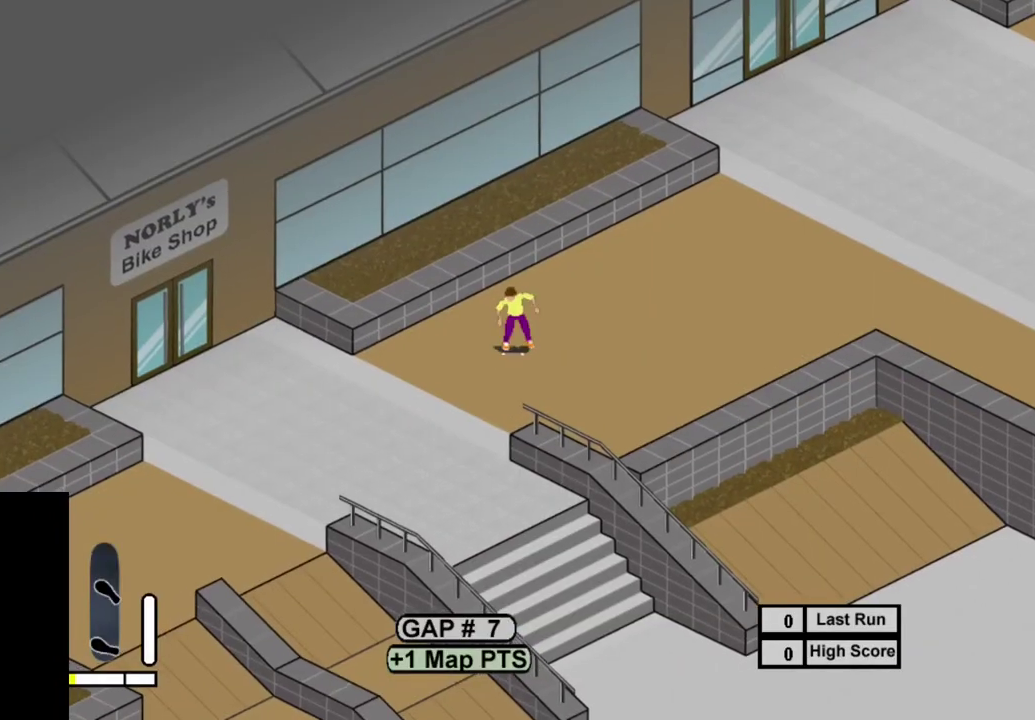
{"dt_ms": 600, "buttons": ["SQUARE"], "right_stick": "center", "events": [[17, "SQUARE", "up"], [100, "SQUARE", "down"], [217, "SQUARE", "up"], [317, "SQUARE", "down"], [433, "SQUARE", "up"], [533, "SQUARE", "down"]]}
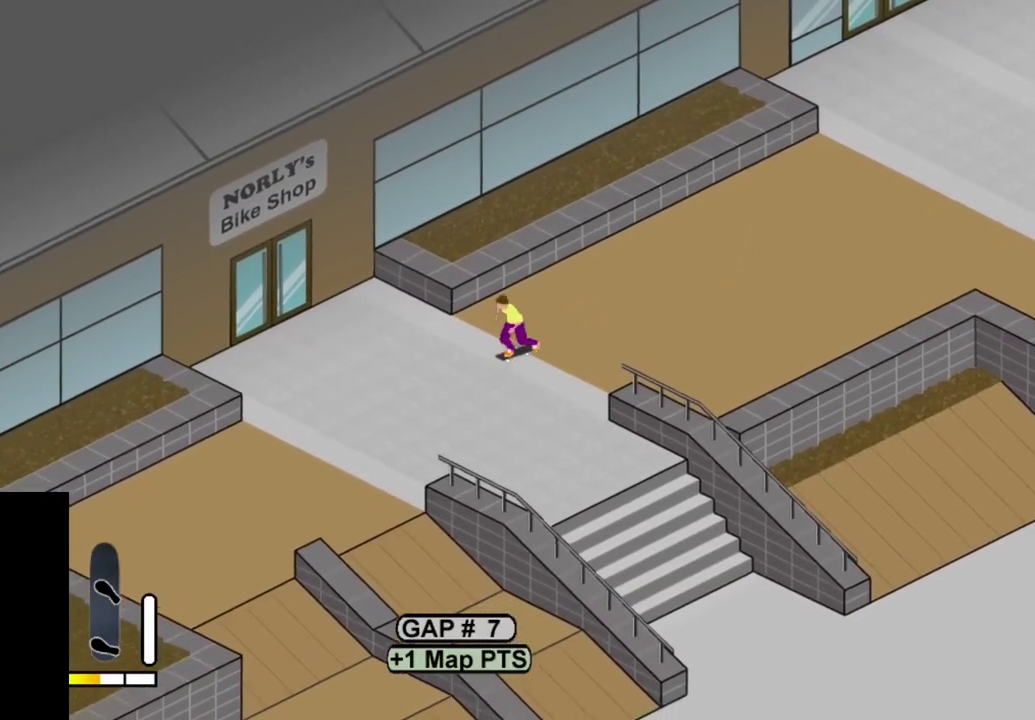
{"dt_ms": 500, "buttons": [], "right_stick": "center", "events": [[50, "SQUARE", "up"], [133, "DPAD_LEFT", "down"], [133, "SQUARE", "down"], [217, "DPAD_LEFT", "up"], [267, "SQUARE", "up"], [367, "SQUARE", "down"], [467, "SQUARE", "up"]]}
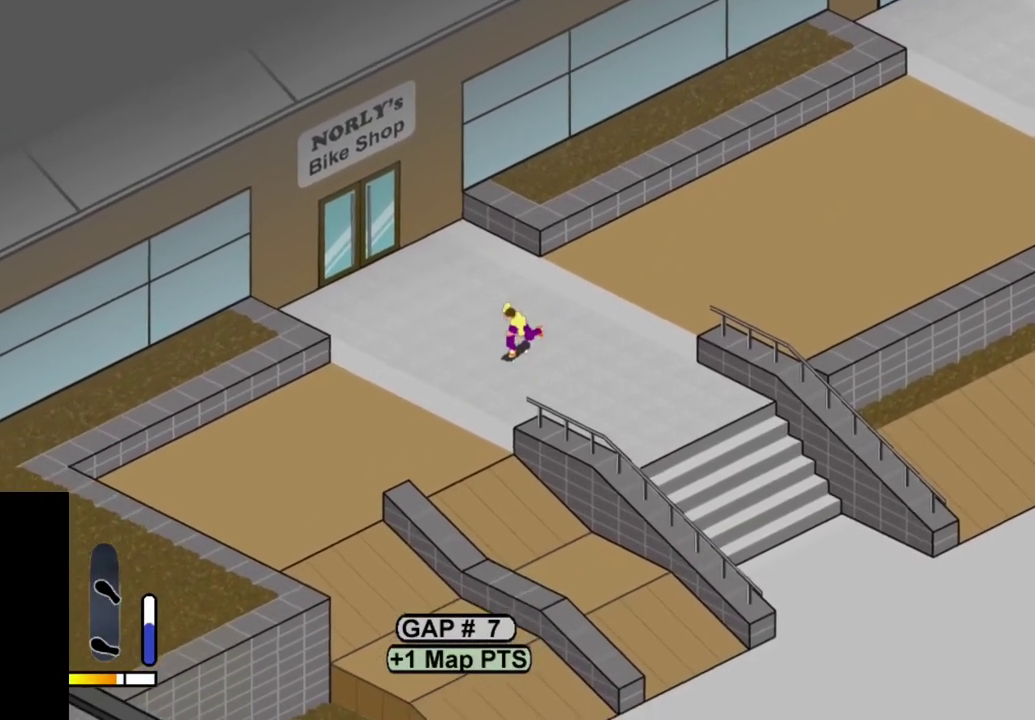
{"dt_ms": 500, "buttons": ["SQUARE", "DPAD_UP"], "right_stick": "center"}
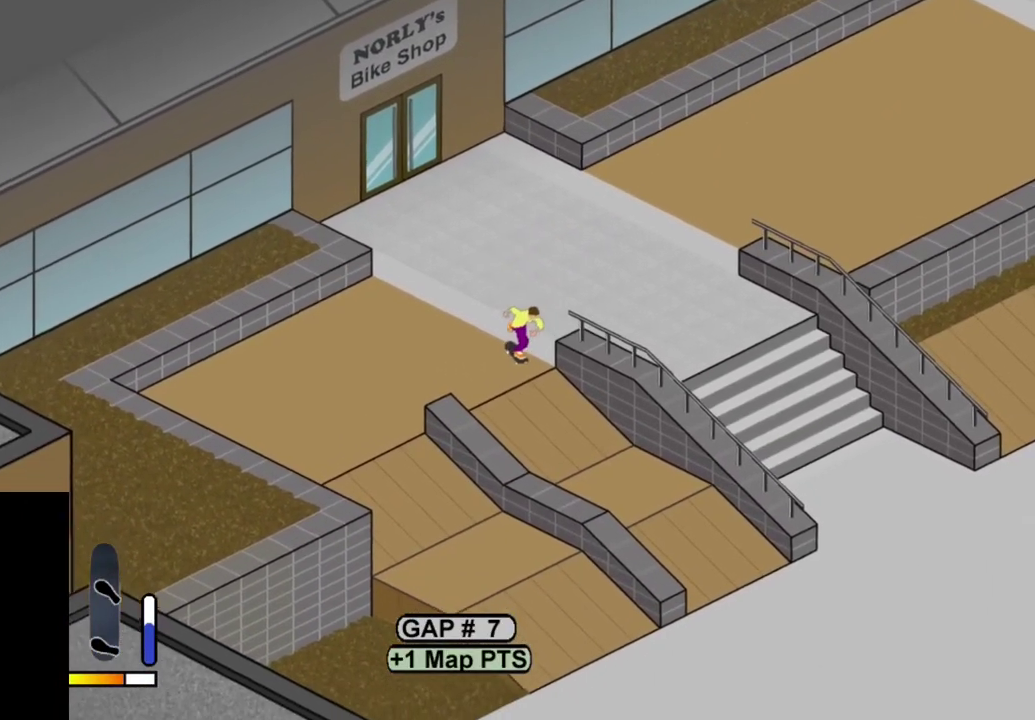
{"dt_ms": 400, "buttons": ["DPAD_UP"], "right_stick": "center"}
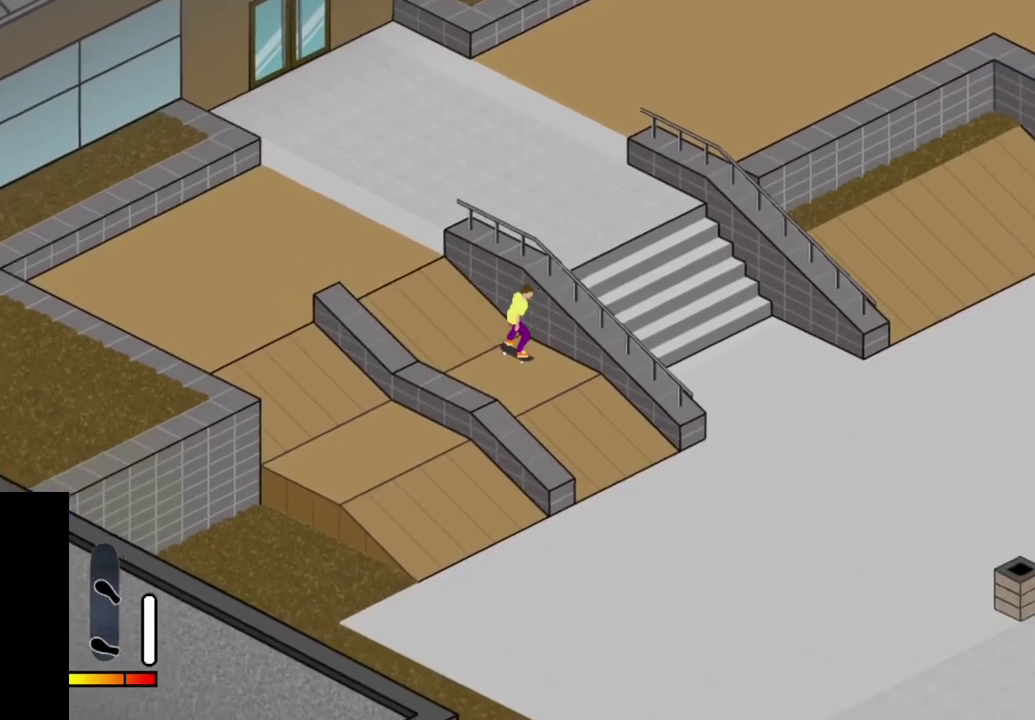
{"dt_ms": 500, "buttons": [], "right_stick": "center", "events": [[17, "SQUARE", "down"], [367, "SQUARE", "up"], [433, "DPAD_UP", "up"]]}
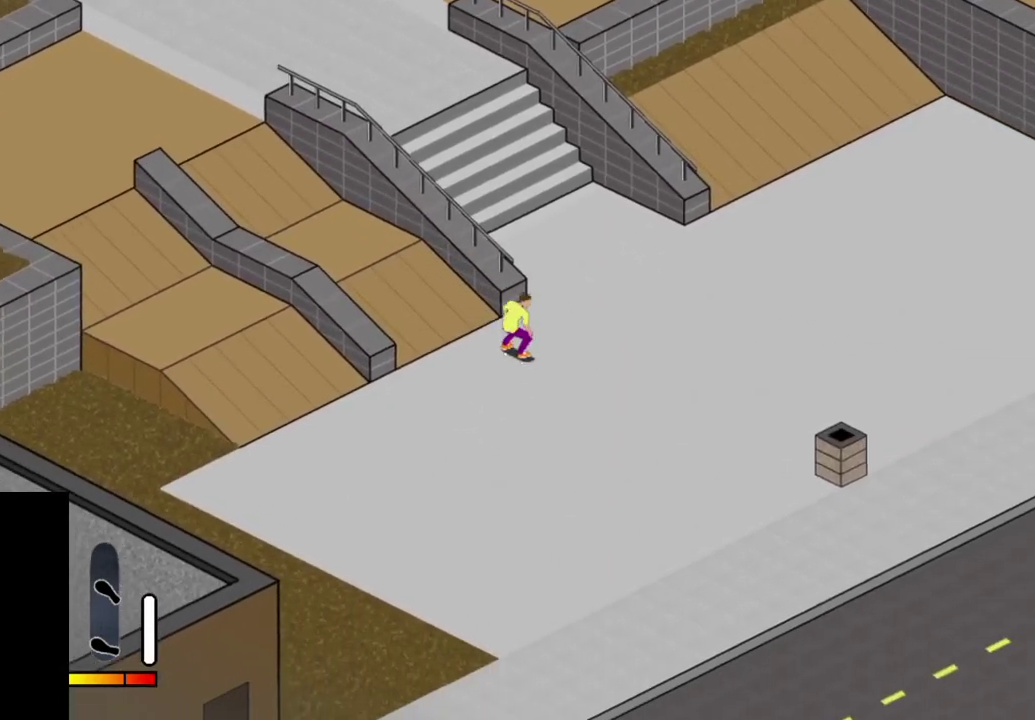
{"dt_ms": 500, "buttons": ["DPAD_LEFT"], "right_stick": "center", "events": [[67, "DPAD_LEFT", "down"]]}
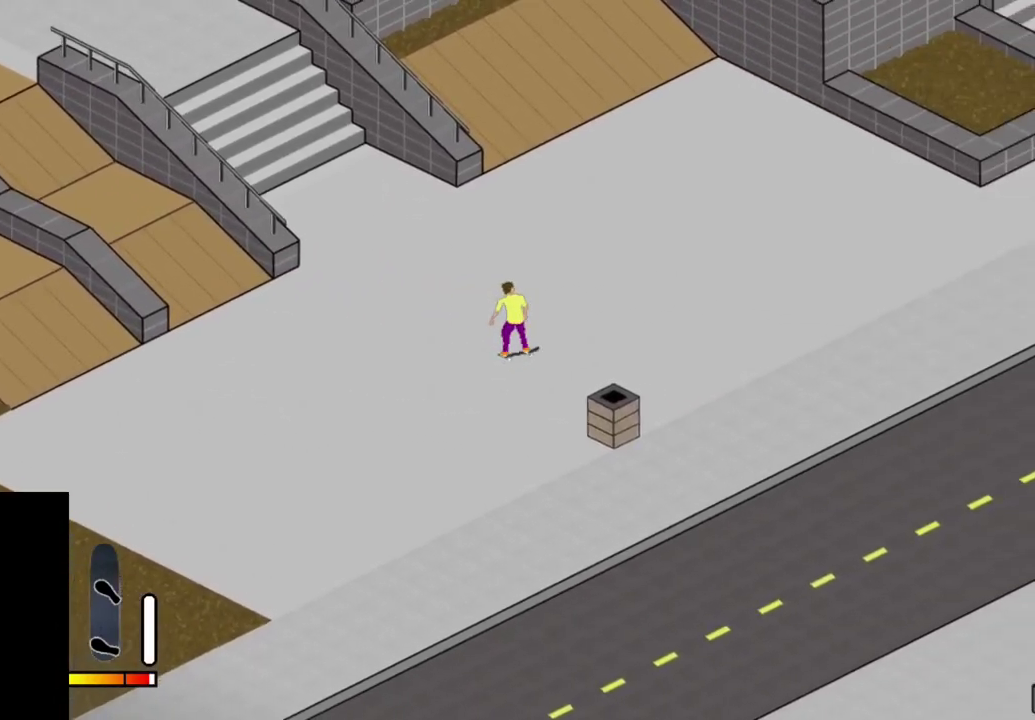
{"dt_ms": 300, "buttons": ["CROSS"], "right_stick": "center", "events": [[217, "CROSS", "down"], [217, "DPAD_LEFT", "up"]]}
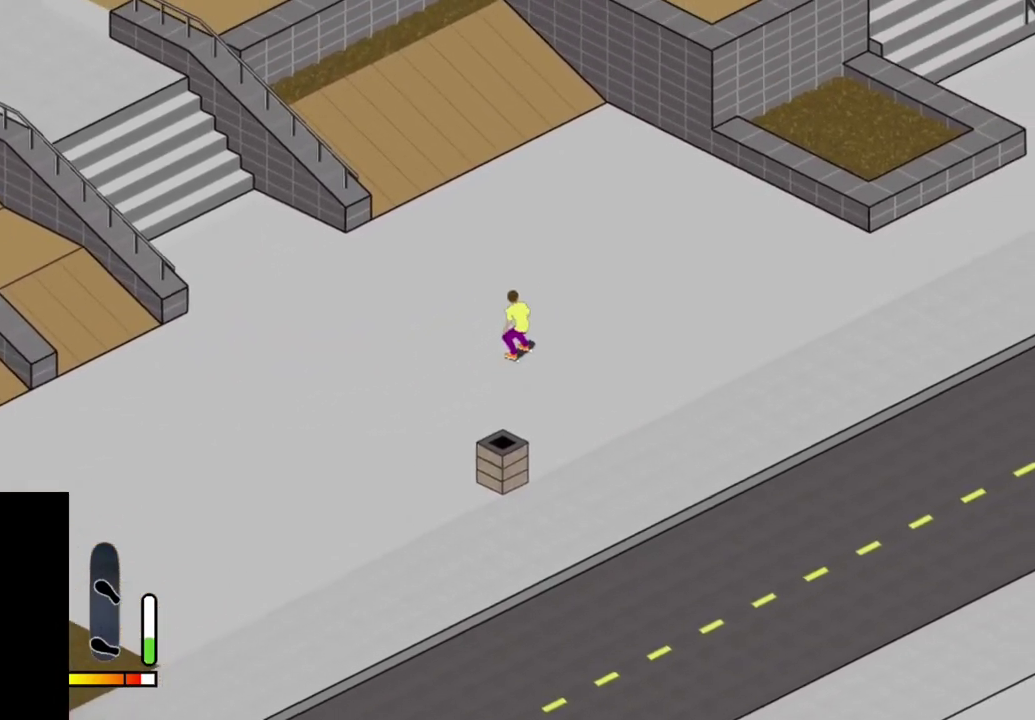
{"dt_ms": 700, "buttons": ["CROSS", "DPAD_LEFT"], "right_stick": "center", "events": [[133, "DPAD_RIGHT", "down"], [283, "DPAD_RIGHT", "up"], [600, "DPAD_LEFT", "down"]]}
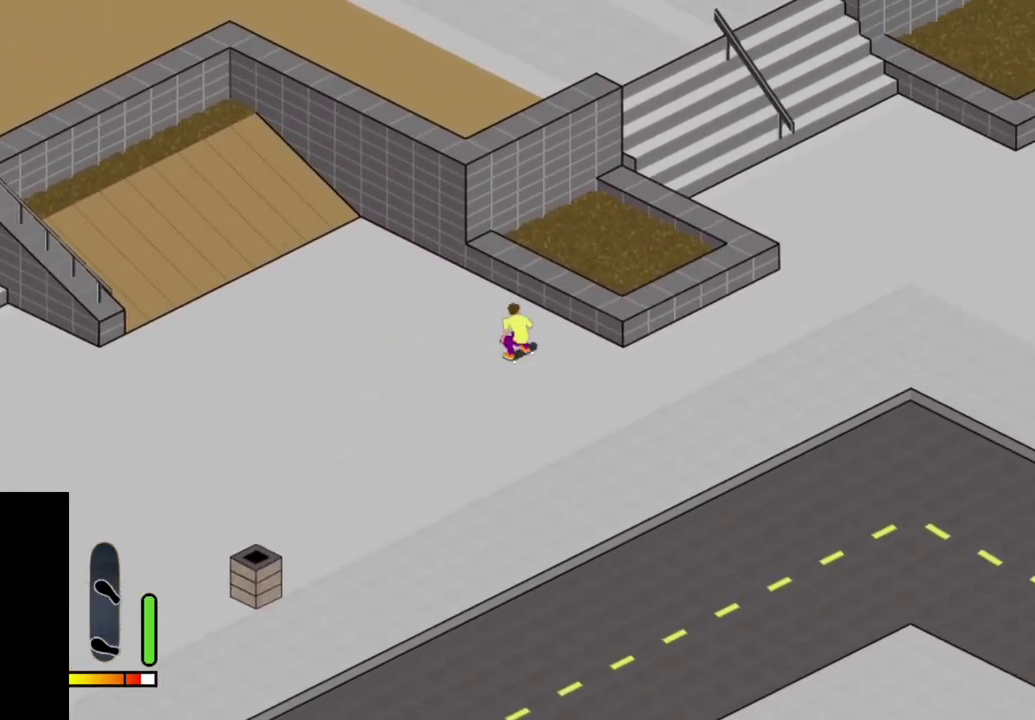
{"dt_ms": 500, "buttons": [], "right_stick": "center", "events": [[17, "CROSS", "up"], [483, "DPAD_LEFT", "up"]]}
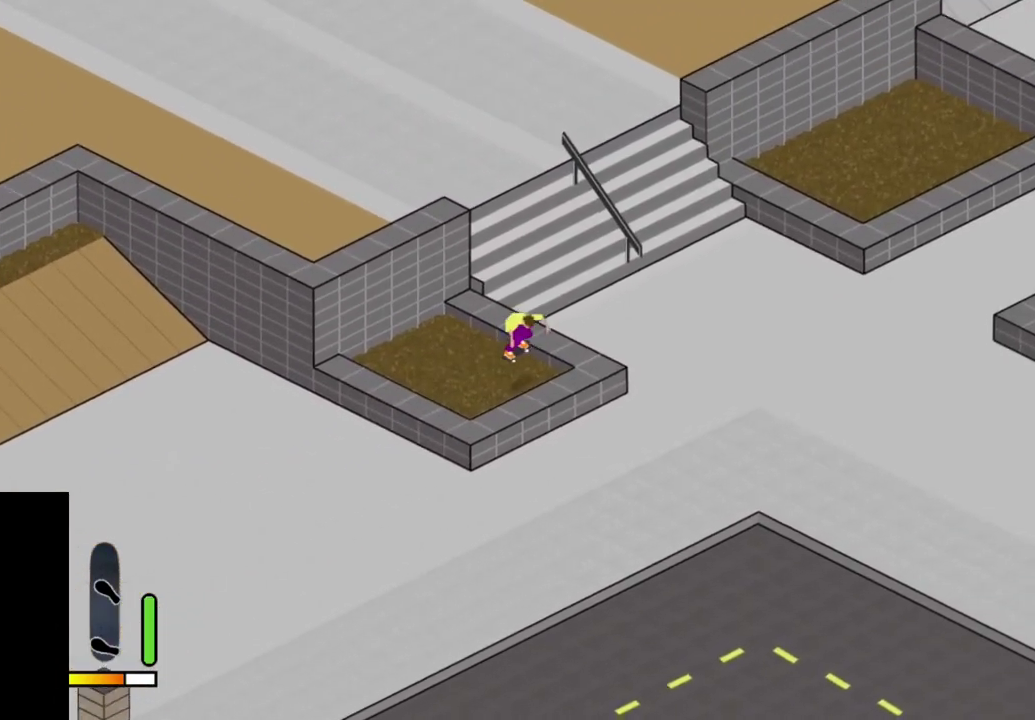
{"dt_ms": 500, "buttons": ["CROSS", "DPAD_RIGHT"], "right_stick": "center", "events": [[217, "CROSS", "down"], [367, "DPAD_RIGHT", "down"]]}
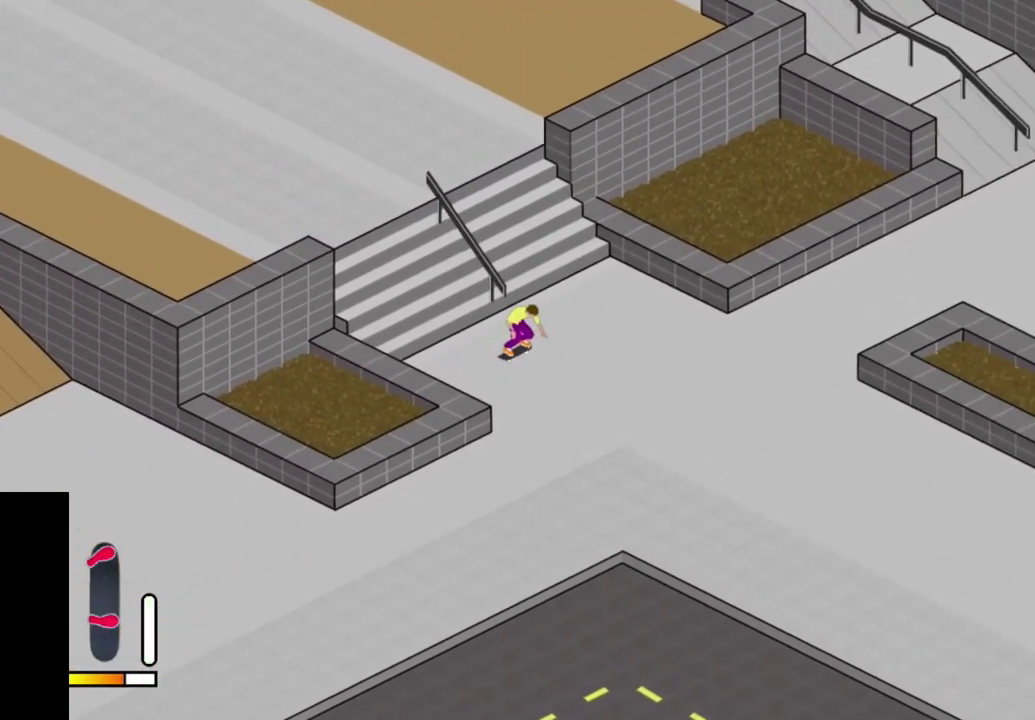
{"dt_ms": 400, "buttons": ["DPAD_RIGHT"], "right_stick": "center", "events": [[83, "CROSS", "up"], [83, "DPAD_DOWN", "down"], [217, "SQUARE", "down"], [283, "DPAD_DOWN", "up"], [350, "SQUARE", "up"]]}
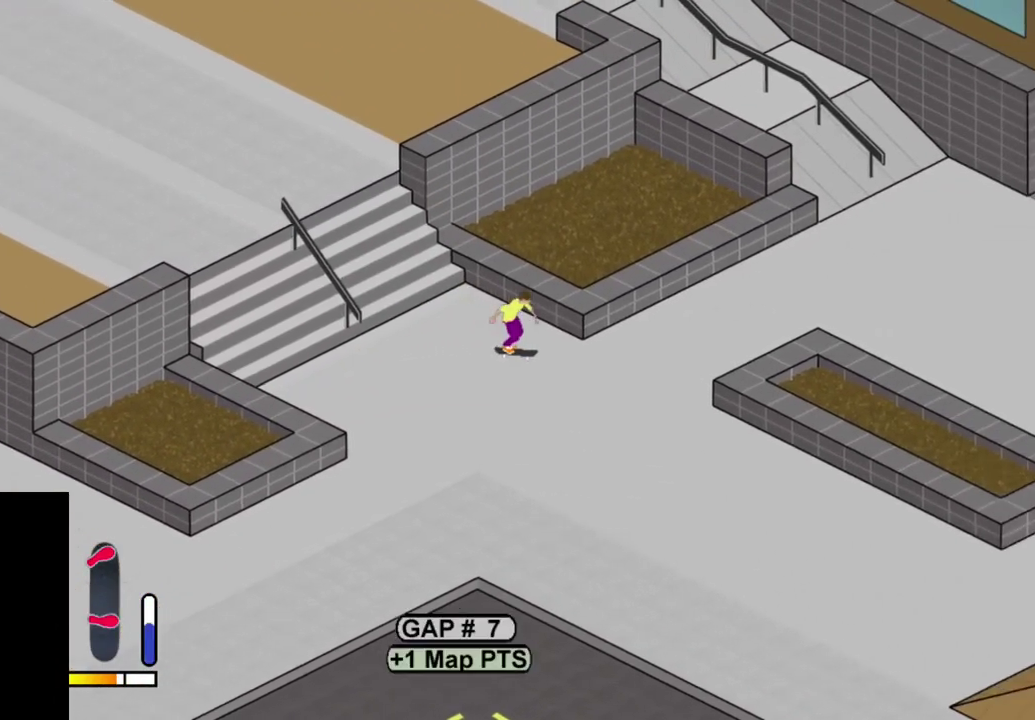
{"dt_ms": 400, "buttons": ["DPAD_RIGHT"], "right_stick": "center", "events": [[33, "SQUARE", "down"], [167, "SQUARE", "up"], [250, "SQUARE", "down"], [367, "SQUARE", "up"]]}
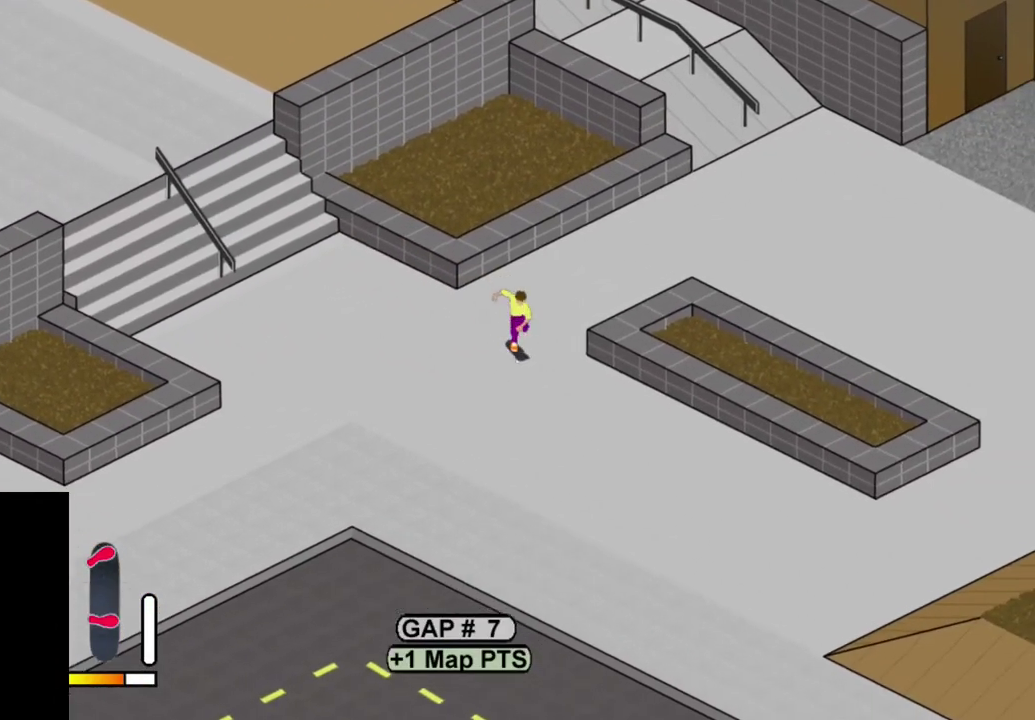
{"dt_ms": 500, "buttons": ["SQUARE", "DPAD_LEFT"], "right_stick": "center", "events": [[50, "SQUARE", "down"], [83, "DPAD_RIGHT", "up"], [167, "SQUARE", "up"], [250, "SQUARE", "down"], [300, "DPAD_LEFT", "down"], [383, "SQUARE", "up"], [483, "SQUARE", "down"]]}
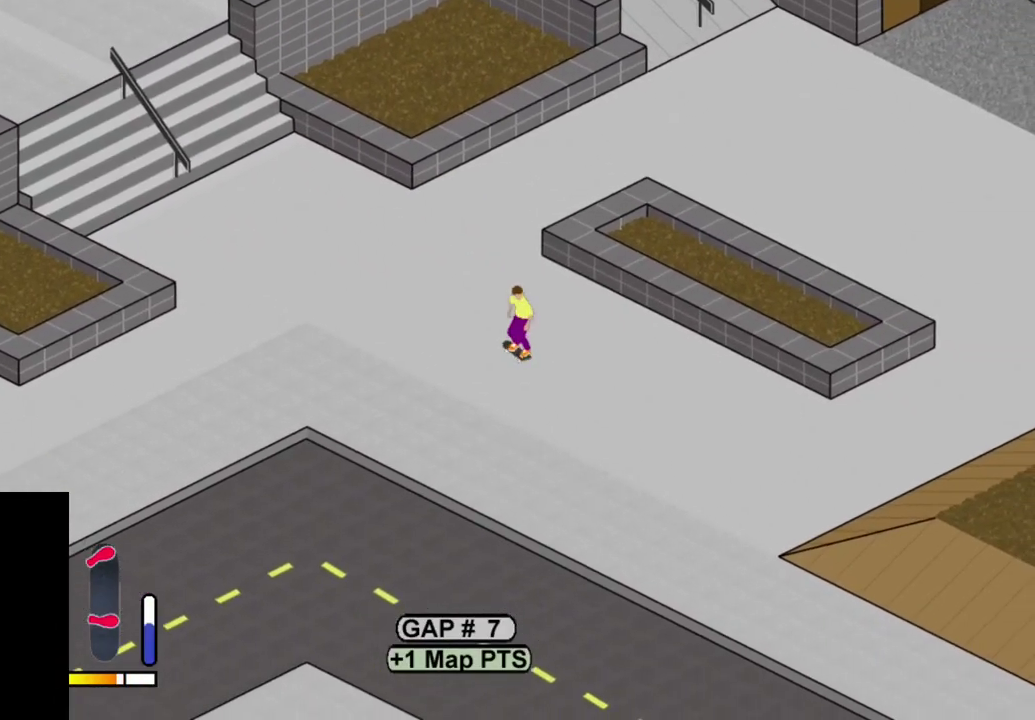
{"dt_ms": 800, "buttons": [], "right_stick": "center", "events": [[17, "DPAD_LEFT", "up"], [83, "SQUARE", "up"], [183, "SQUARE", "down"], [317, "SQUARE", "up"], [400, "SQUARE", "down"], [517, "SQUARE", "up"], [533, "DPAD_LEFT", "down"], [617, "SQUARE", "down"], [650, "DPAD_LEFT", "up"], [750, "SQUARE", "up"]]}
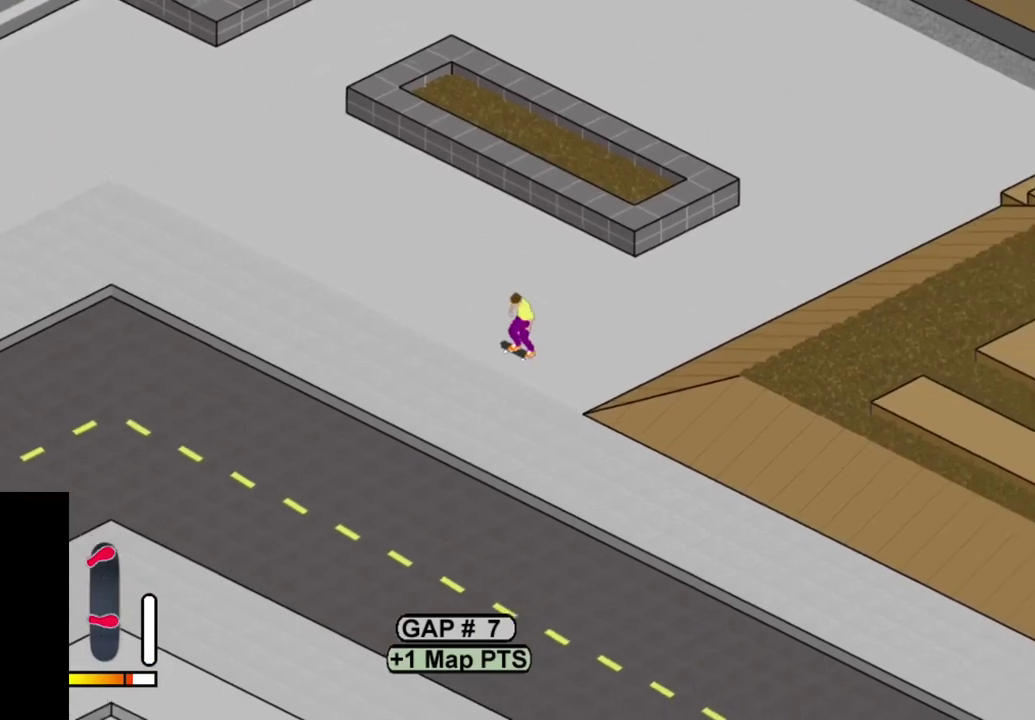
{"dt_ms": 400, "buttons": [], "right_stick": "center", "events": [[67, "SQUARE", "down"], [183, "SQUARE", "up"], [283, "SQUARE", "down"], [367, "SQUARE", "up"]]}
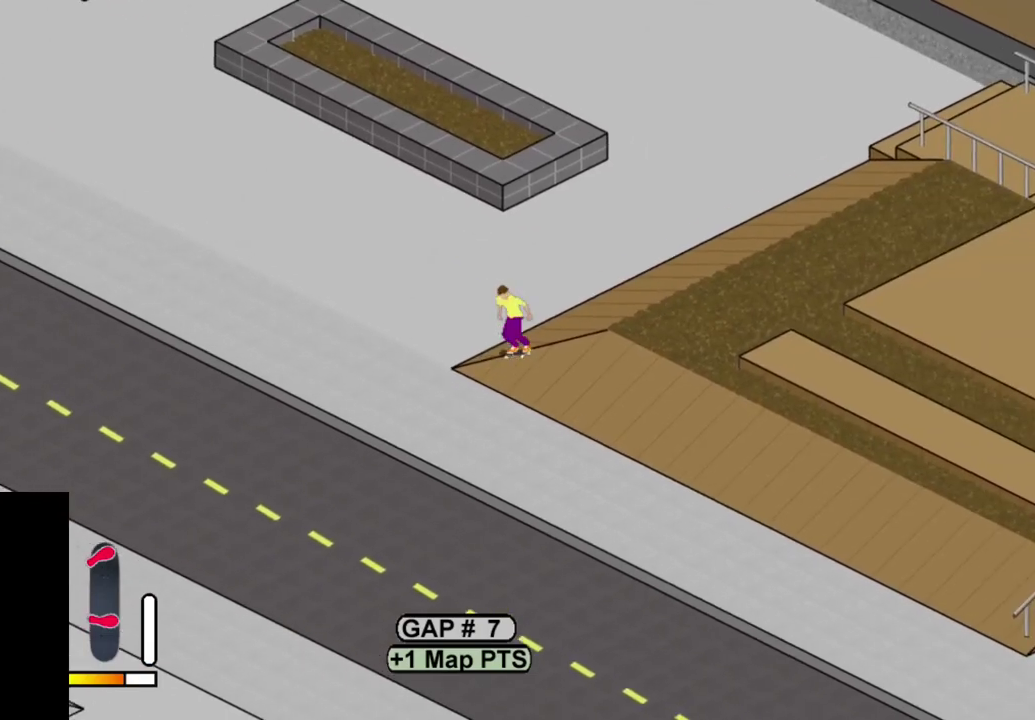
{"dt_ms": 500, "buttons": ["SQUARE", "DPAD_UP"], "right_stick": "center", "events": [[67, "DPAD_UP", "down"], [83, "SQUARE", "down"], [233, "SQUARE", "up"], [317, "SQUARE", "down"]]}
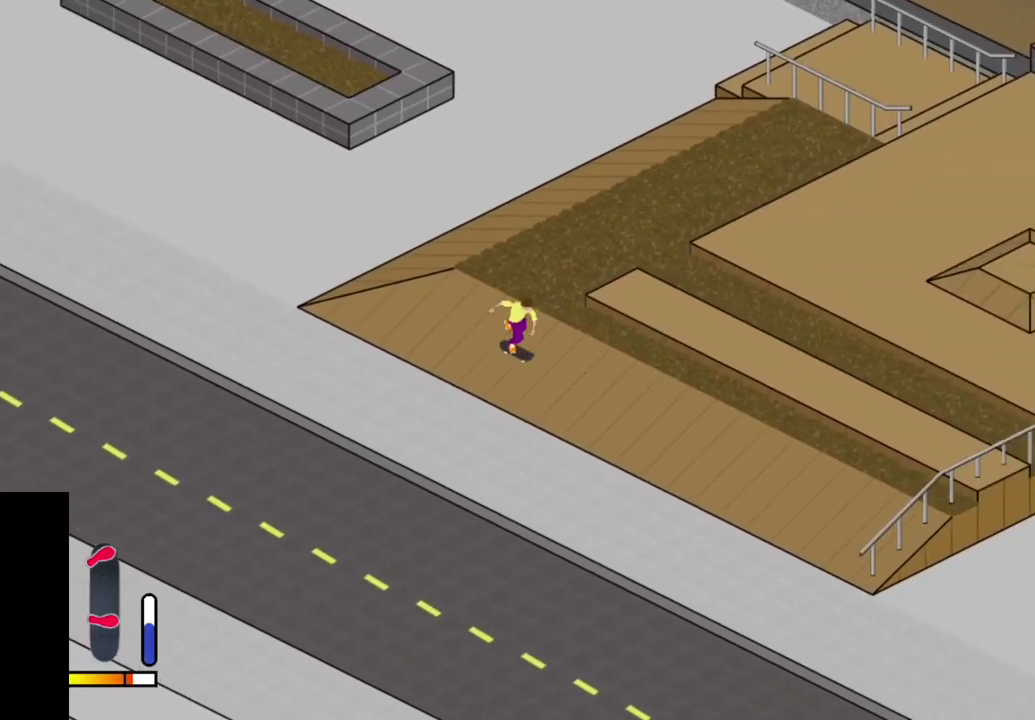
{"dt_ms": 300, "buttons": ["SQUARE", "DPAD_UP"], "right_stick": "center", "events": [[17, "SQUARE", "up"], [83, "DPAD_RIGHT", "down"], [267, "DPAD_RIGHT", "up"], [283, "SQUARE", "down"]]}
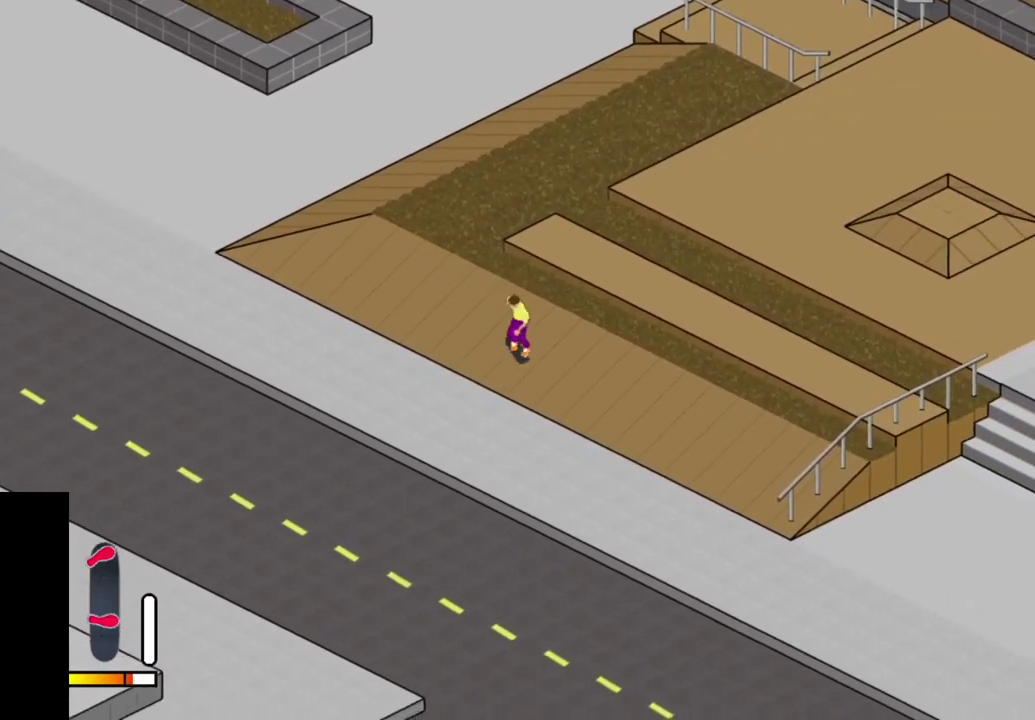
{"dt_ms": 700, "buttons": [], "right_stick": "center", "events": [[117, "SQUARE", "up"], [217, "DPAD_UP", "up"], [417, "DPAD_LEFT", "down"], [533, "DPAD_LEFT", "up"]]}
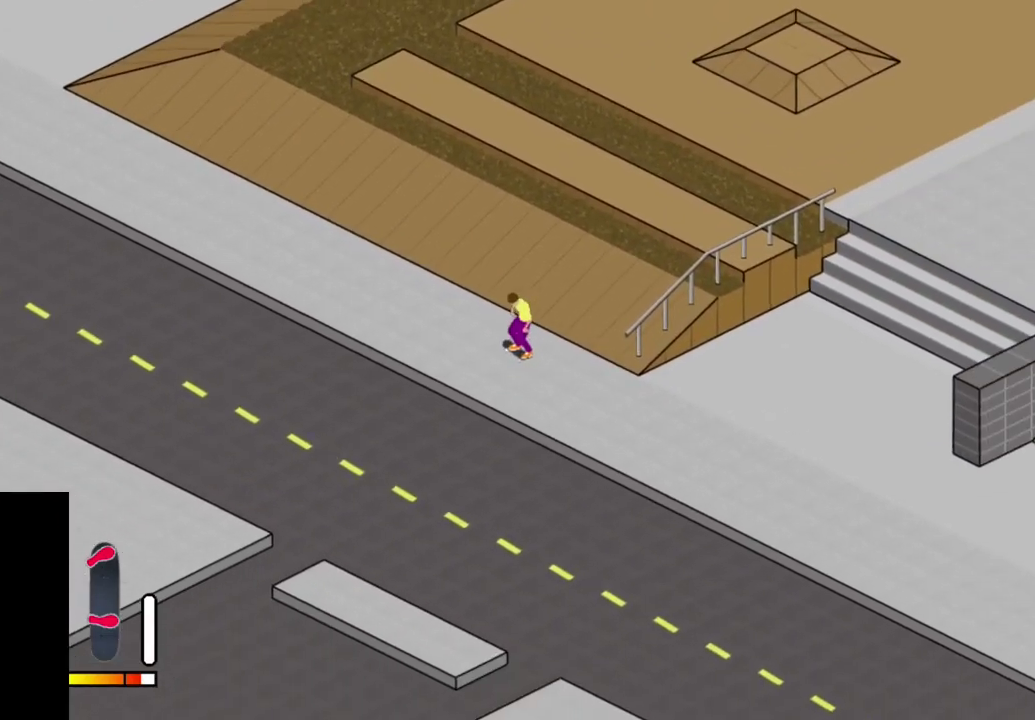
{"dt_ms": 600, "buttons": [], "right_stick": "center", "events": [[283, "DPAD_LEFT", "down"], [517, "DPAD_LEFT", "up"]]}
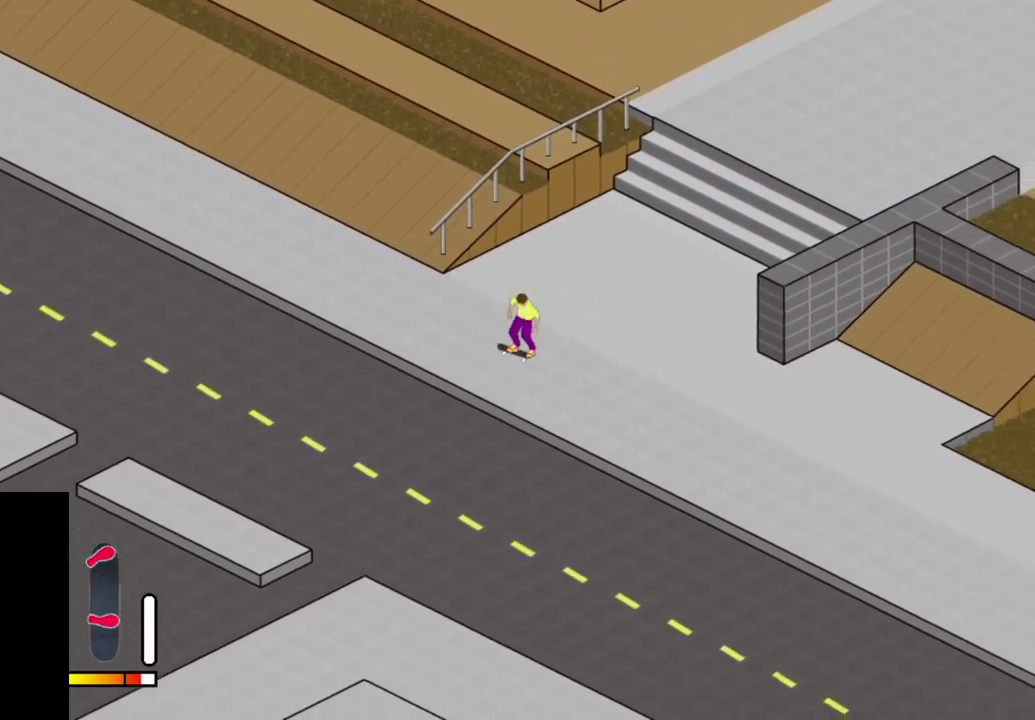
{"dt_ms": 600, "buttons": [], "right_stick": "center", "events": [[17, "DPAD_LEFT", "down"], [117, "DPAD_LEFT", "up"], [317, "DPAD_LEFT", "down"], [533, "DPAD_LEFT", "up"]]}
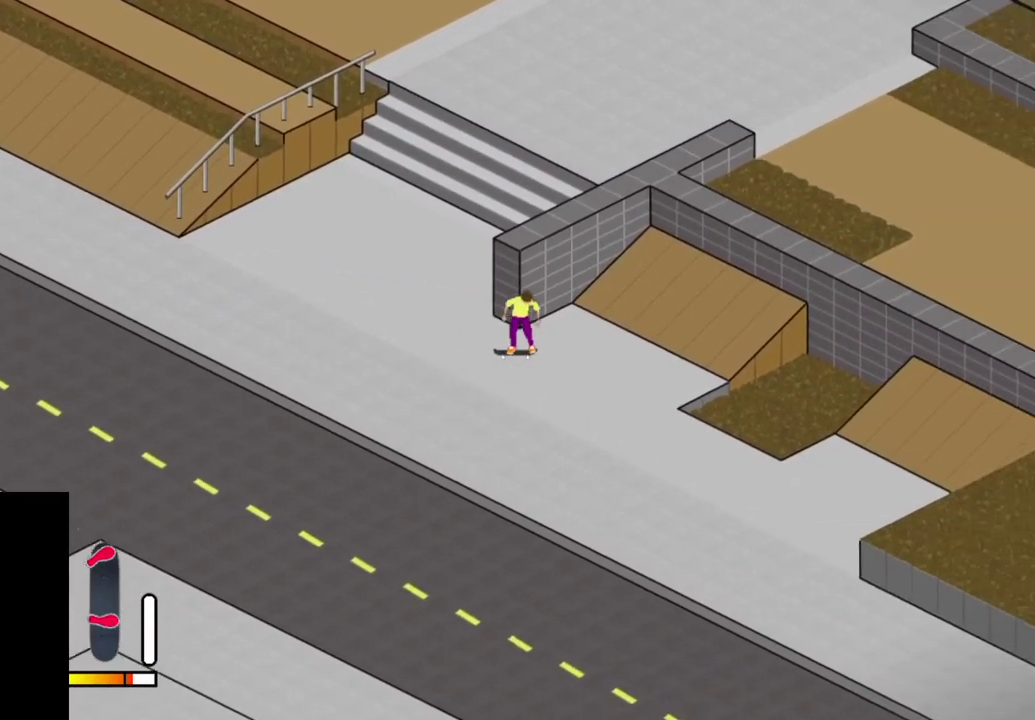
{"dt_ms": 300, "buttons": ["CROSS", "DPAD_RIGHT"], "right_stick": "center", "events": [[83, "CROSS", "down"], [83, "DPAD_RIGHT", "down"]]}
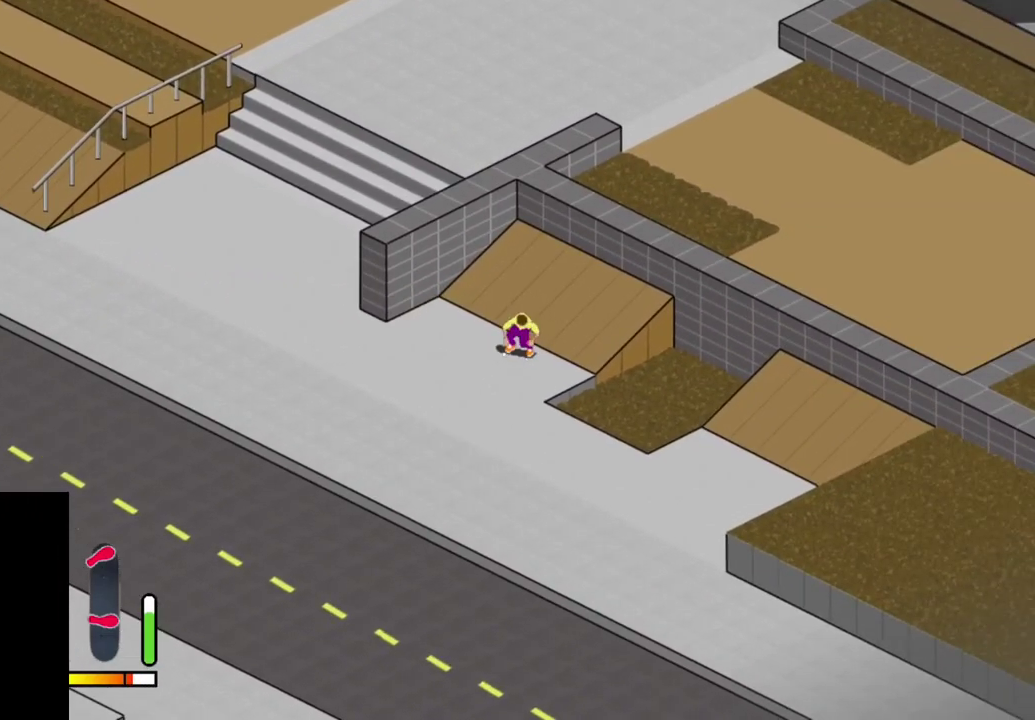
{"dt_ms": 500, "buttons": [], "right_stick": "center", "events": [[150, "CROSS", "up"], [167, "DPAD_RIGHT", "up"]]}